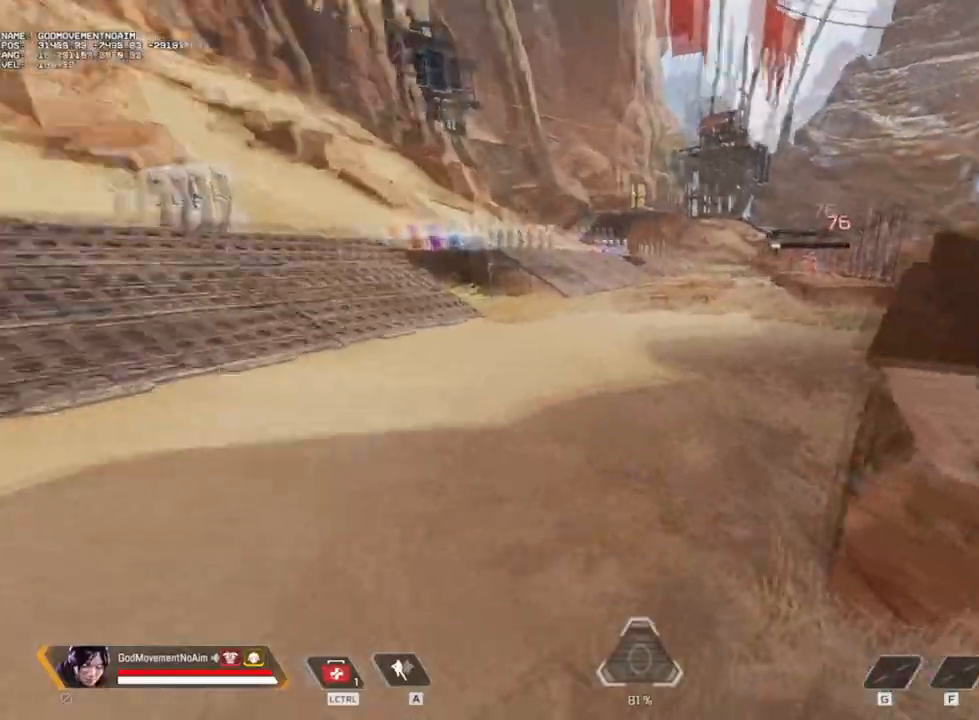
Gameplay with keyboard and mouse; each line is a JSON object with the keys and mouse buttons held at the frame after it. "events" lists presses ("down") and releases ("up") of "1", "2", "3", "4", "a", "alt", "c", "ctrl", "d", "e", "f", "g", "q", "r", "s", "shift", "tab", "v", "w", "z", "mouse_left", "mouse_wheel", "mouse_right", "mouse_mb4" and "mouse_mb5" between this image and that frame as [ms after this image, input, new state], when the widget could be followed in between. "mouse_left", "mouse_wheel", "mouse_right", "mouse_mb4", "mouse_mb5" = the "left", "wheel", "right", "mb4", "mb5" buttons of the "mouse" list. No other keys are recorded. "wheel" means that the mouse wheel is clicked or scrolled. Not read: mouse_move.
{"keys": ["shift", "v", "z"], "mouse": [], "events": [[50, "v", "down"], [84, "4", "down"], [200, "4", "up"]]}
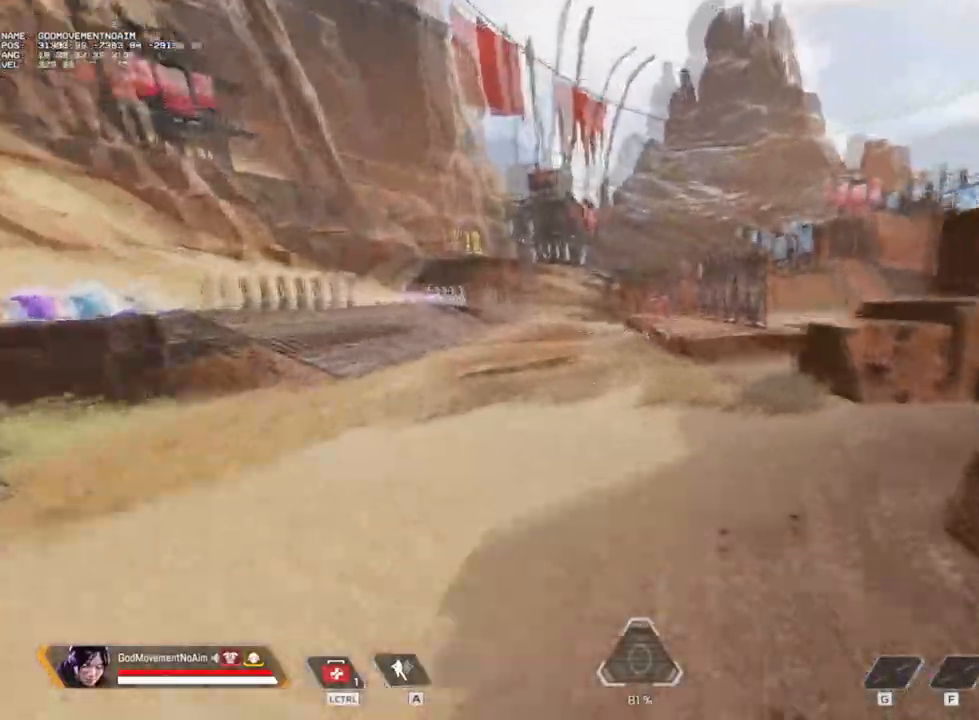
{"keys": ["shift", "v", "z"], "mouse": [], "events": [[300, "mouse_left", "down"], [367, "mouse_left", "up"]]}
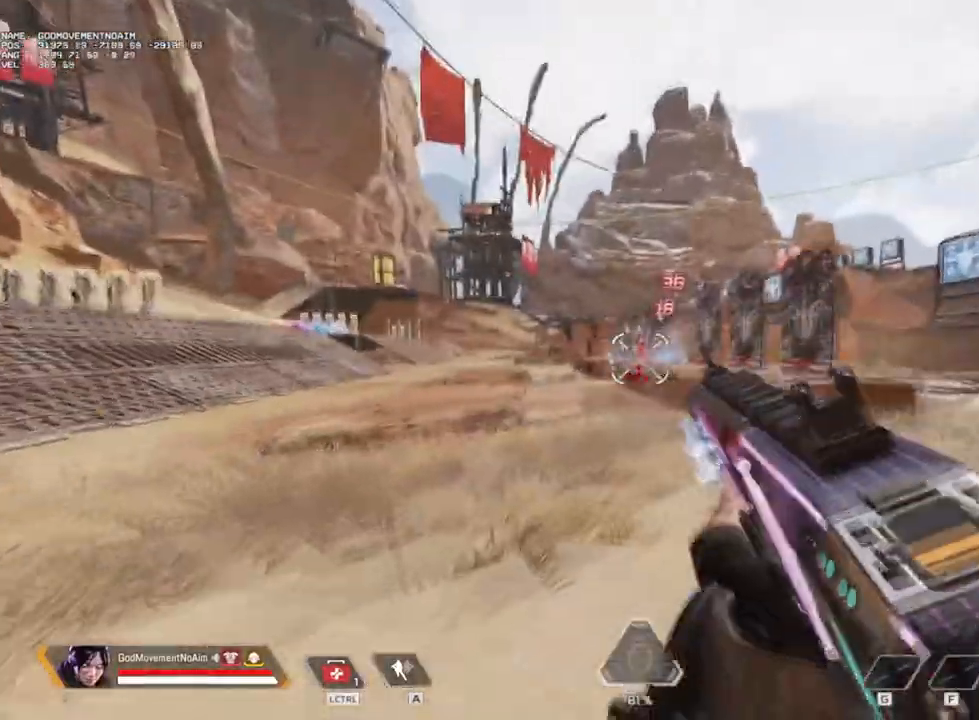
{"keys": ["shift", "v", "z"], "mouse": [], "events": []}
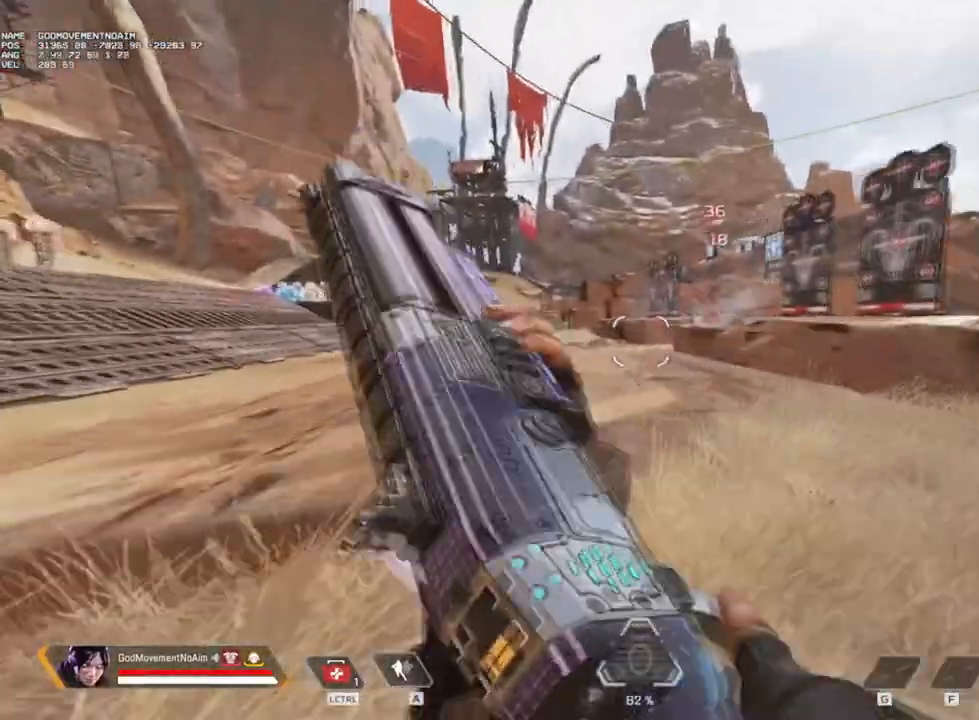
{"keys": ["z"], "mouse": [], "events": [[83, "v", "up"], [300, "z", "up"], [333, "shift", "up"], [417, "z", "down"]]}
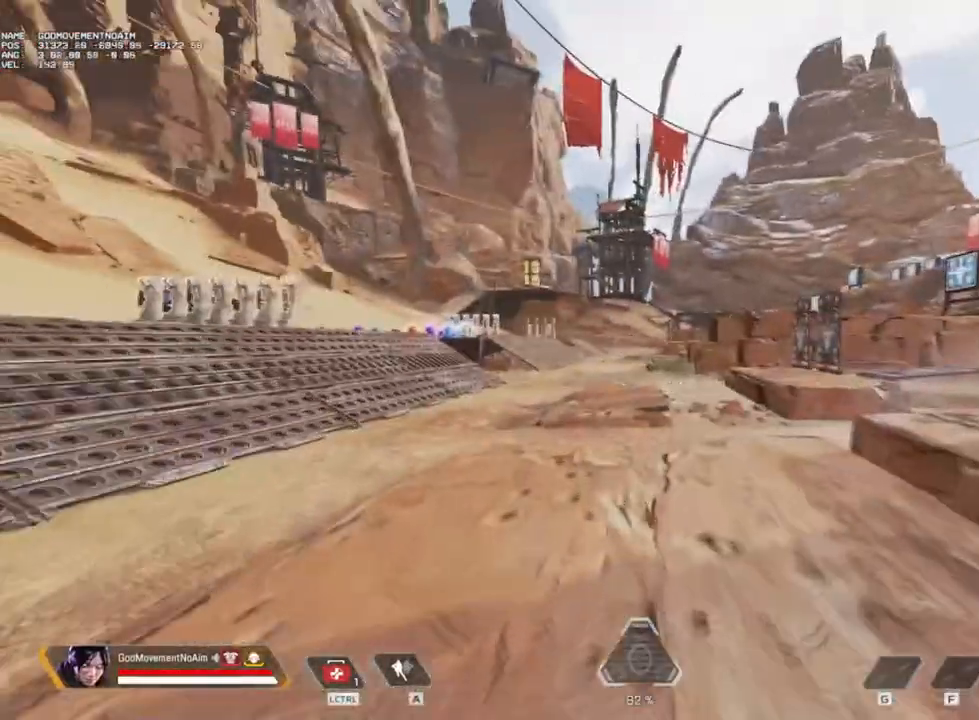
{"keys": ["q", "shift", "v", "z"], "mouse": [], "events": [[17, "3", "down"], [17, "shift", "down"], [134, "q", "down"], [167, "3", "up"], [484, "v", "down"]]}